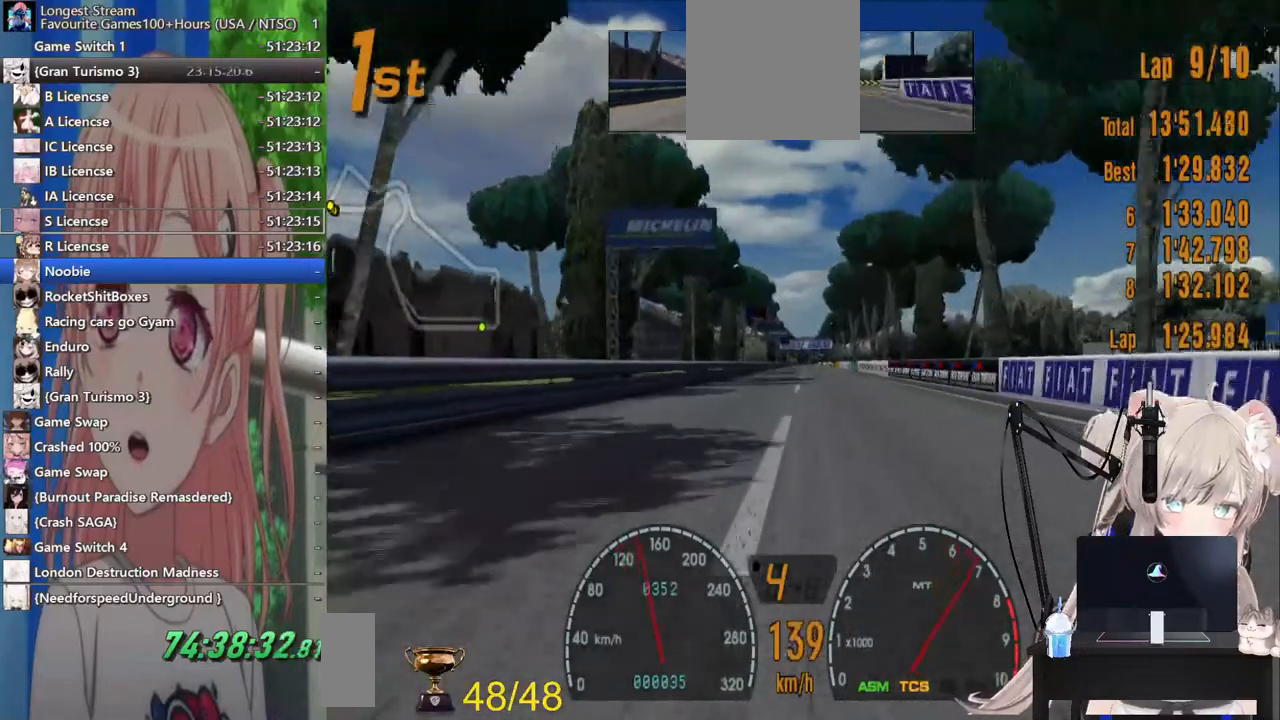
Gameplay with a controller (PlayStation layout); each line is a JSON object with the inputs held at the frame after it (dt_ms = milliseconds from this image to that frame). "events" lists button and stick changes between this image and that frame as [ms after this image, input, new state], when the widget could be followed in between. Not read: L1 R1.
{"dt_ms": 500, "buttons": ["R2"], "left_stick": "center", "right_stick": "center"}
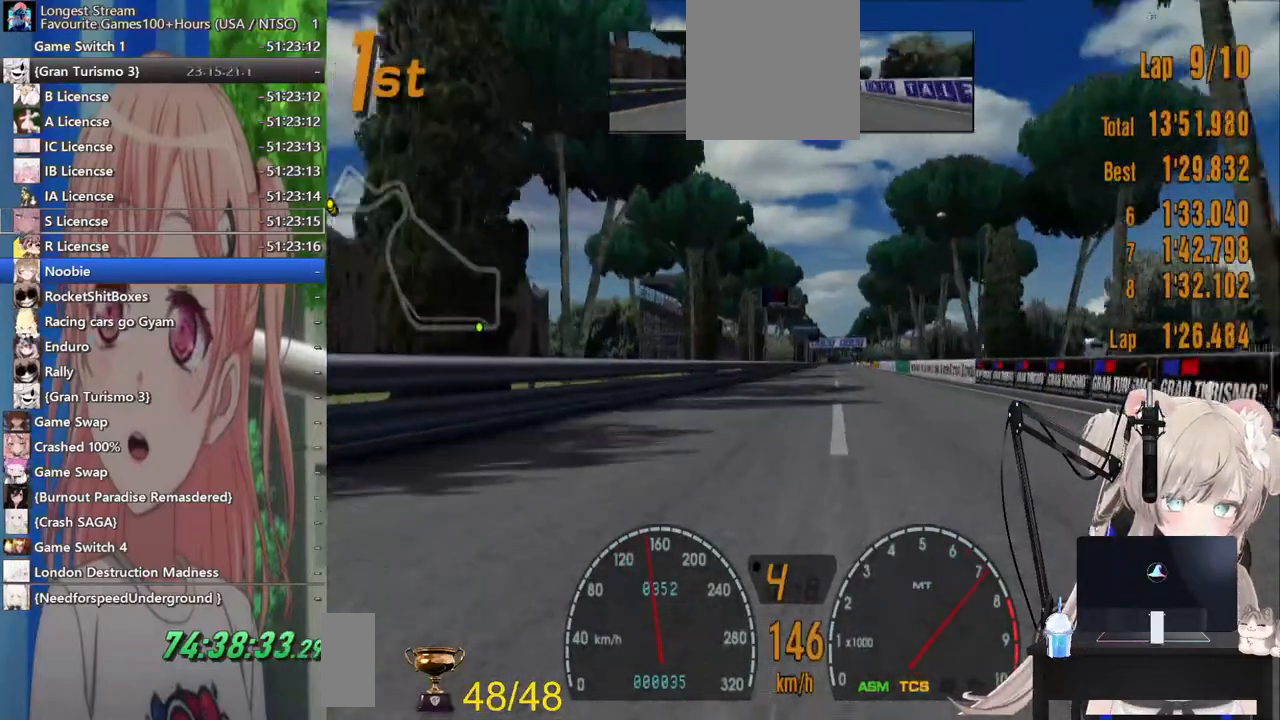
{"dt_ms": 500, "buttons": ["CROSS", "R2"], "left_stick": "center", "right_stick": "center", "events": [[367, "CROSS", "down"]]}
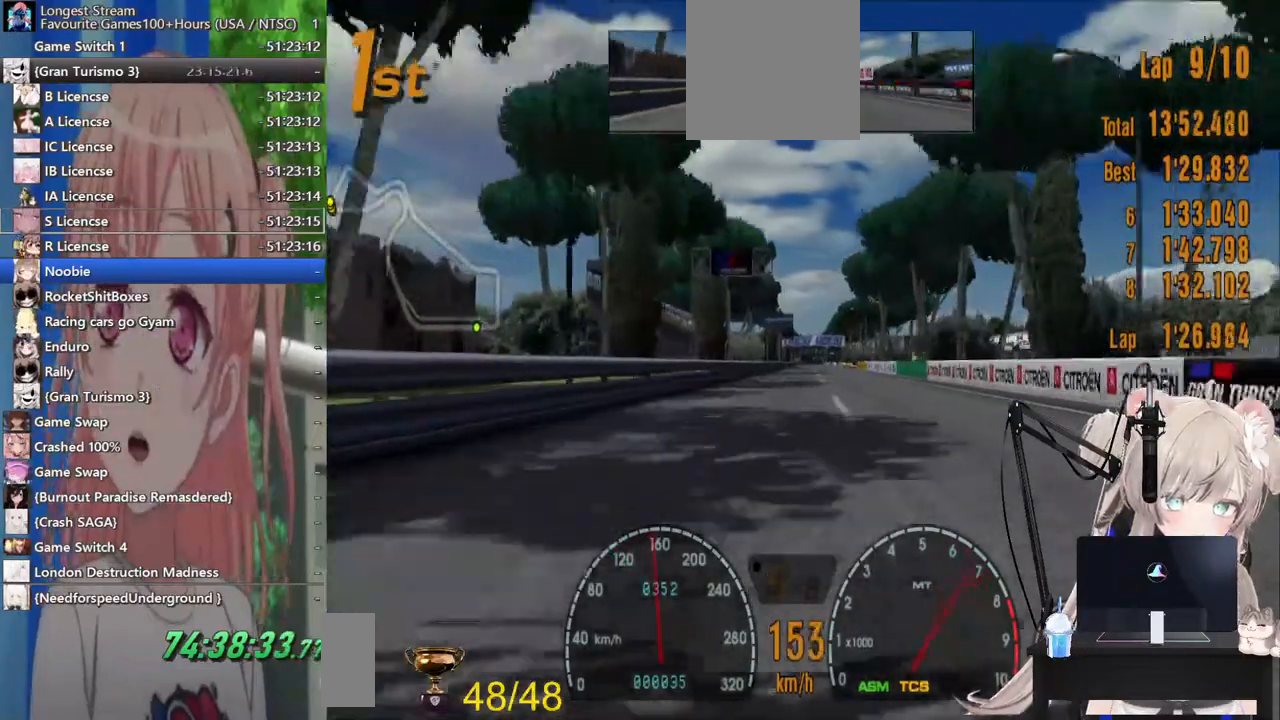
{"dt_ms": 500, "buttons": ["R2"], "left_stick": "center", "right_stick": "center", "events": [[17, "CROSS", "up"]]}
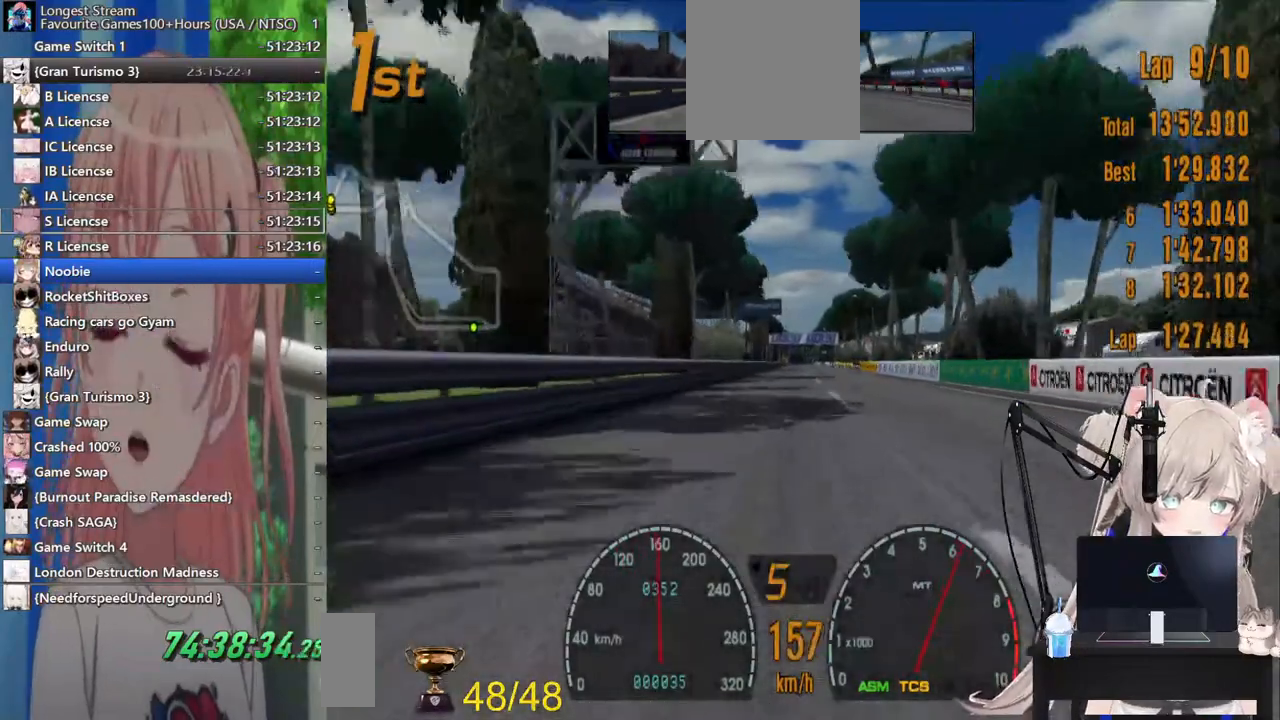
{"dt_ms": 500, "buttons": ["R2"], "left_stick": "center", "right_stick": "center", "events": []}
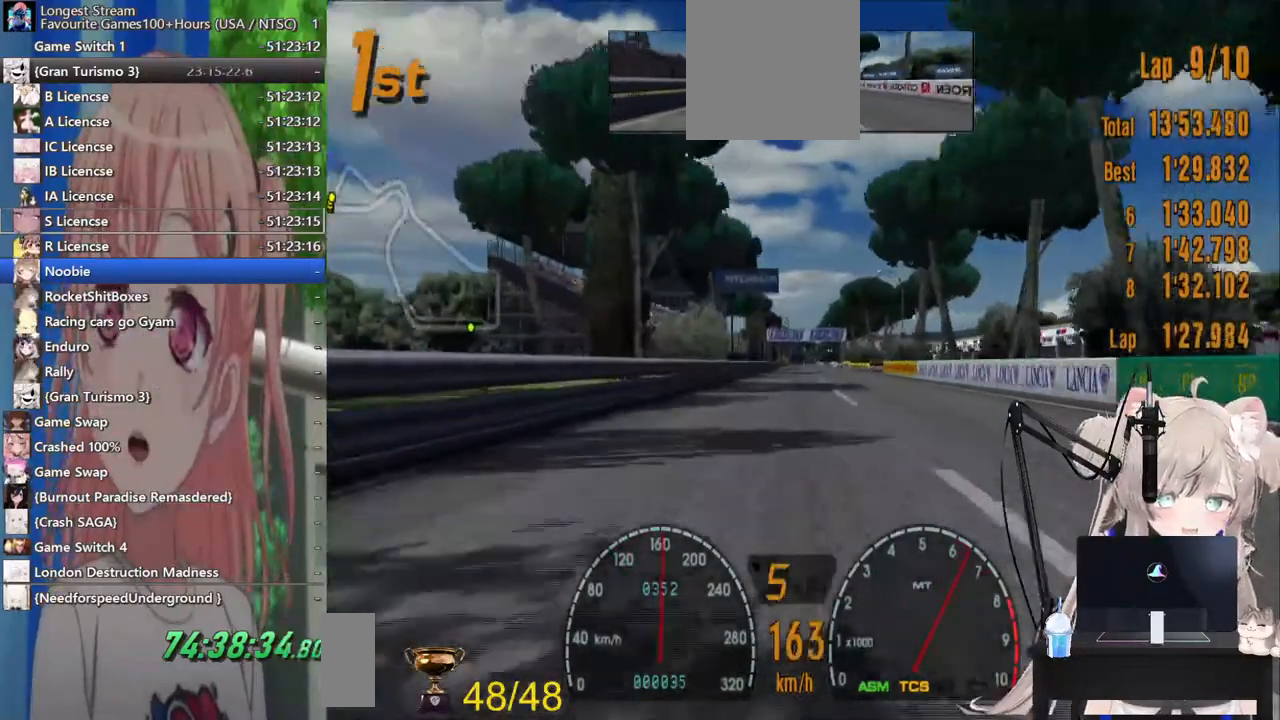
{"dt_ms": 500, "buttons": ["R2"], "left_stick": "center", "right_stick": "center", "events": []}
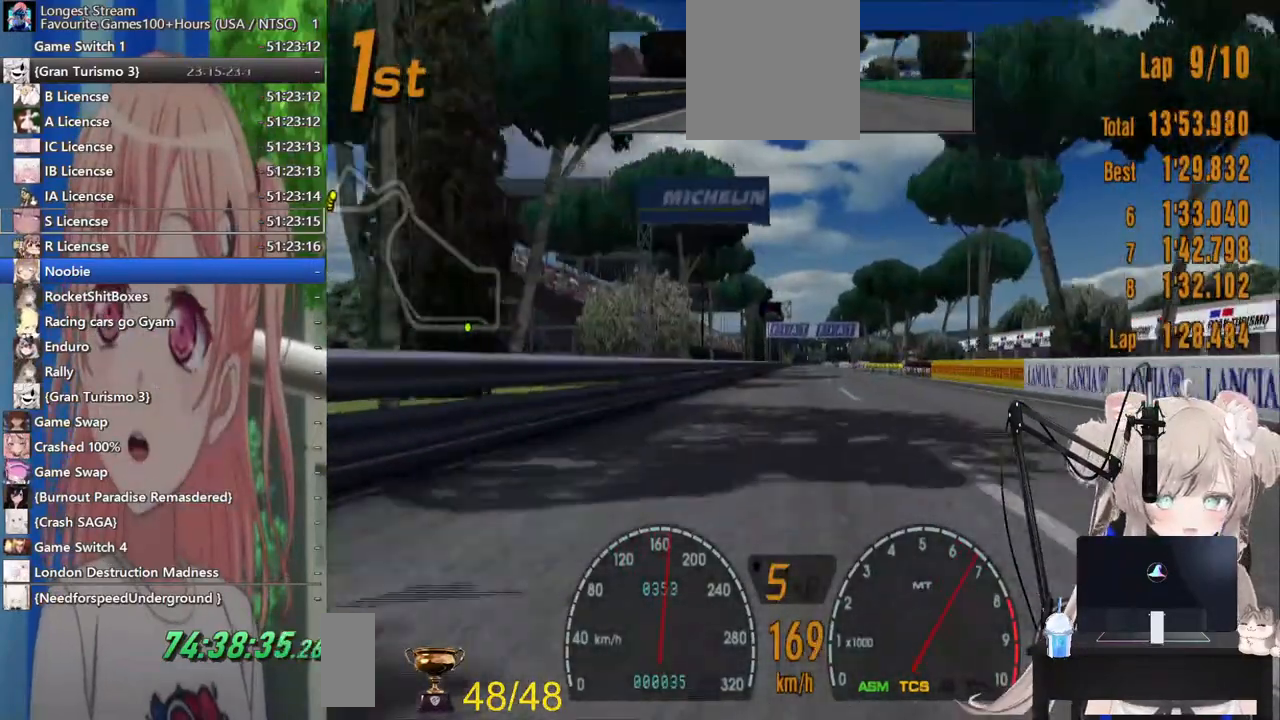
{"dt_ms": 500, "buttons": ["R2"], "left_stick": "center", "right_stick": "center", "events": []}
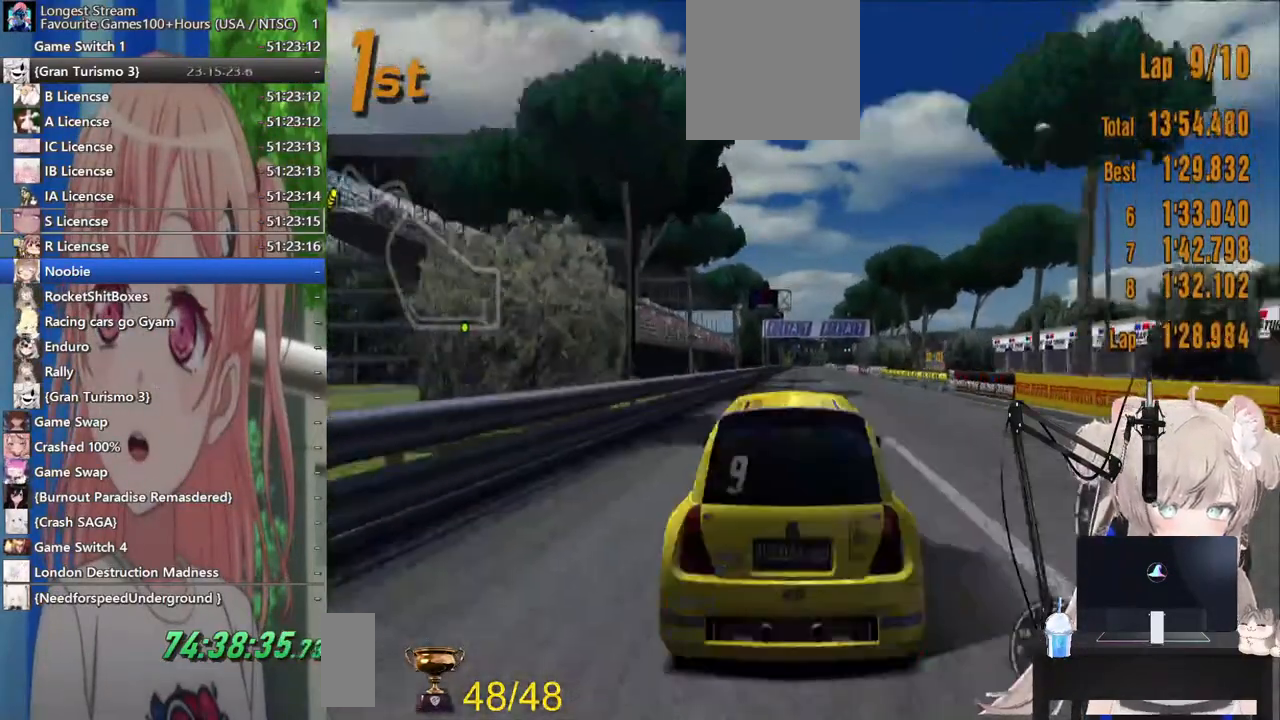
{"dt_ms": 500, "buttons": ["R2"], "left_stick": "center", "right_stick": "center", "events": []}
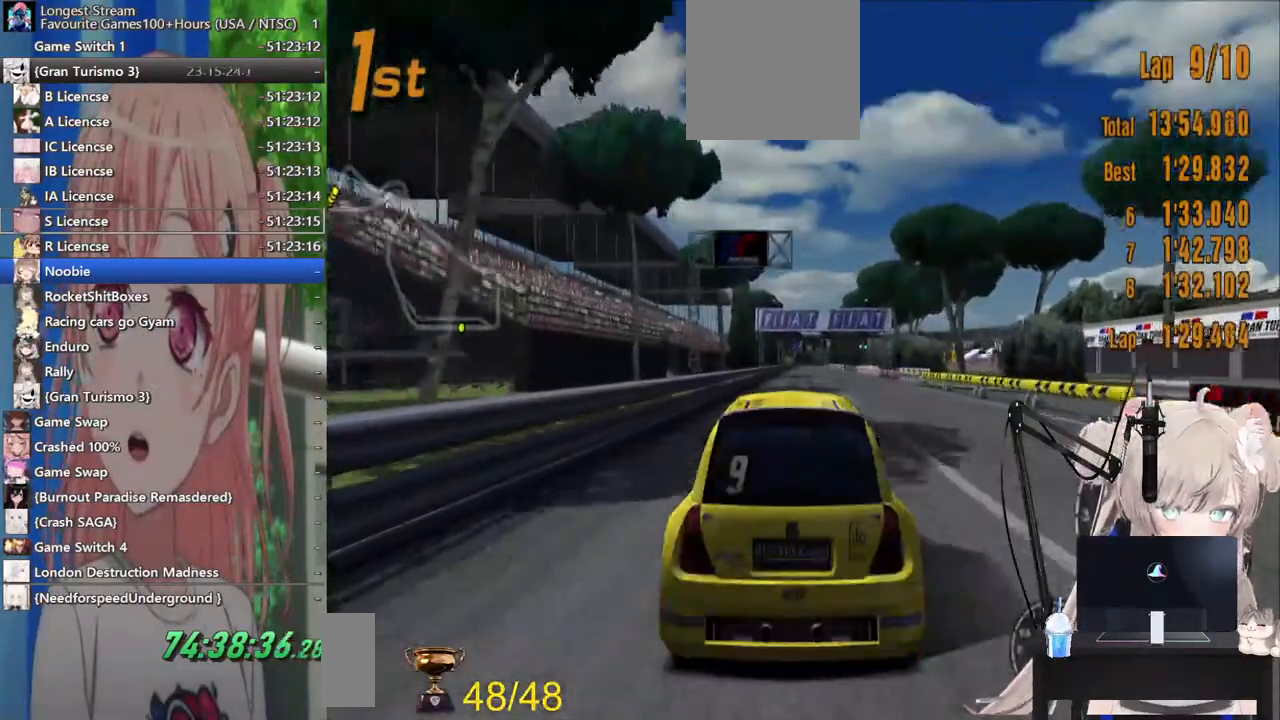
{"dt_ms": 500, "buttons": ["R2"], "left_stick": "center", "right_stick": "center", "events": []}
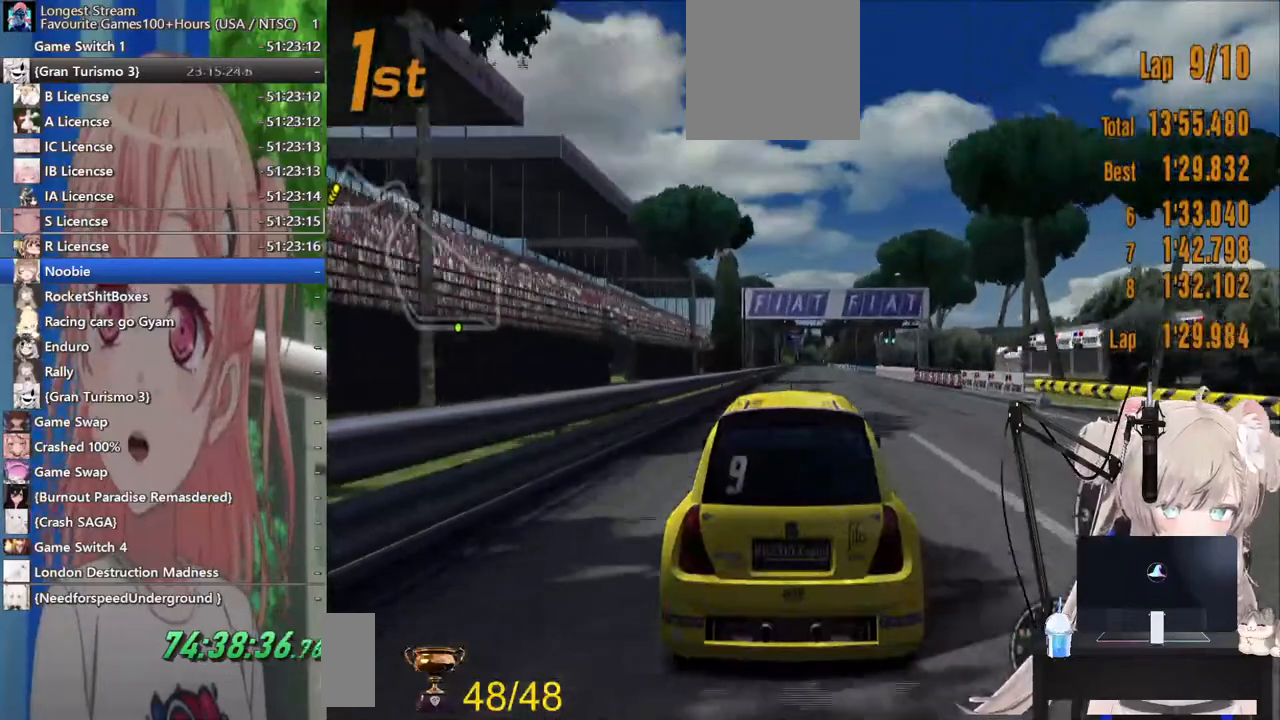
{"dt_ms": 500, "buttons": ["R2"], "left_stick": "center", "right_stick": "center", "events": []}
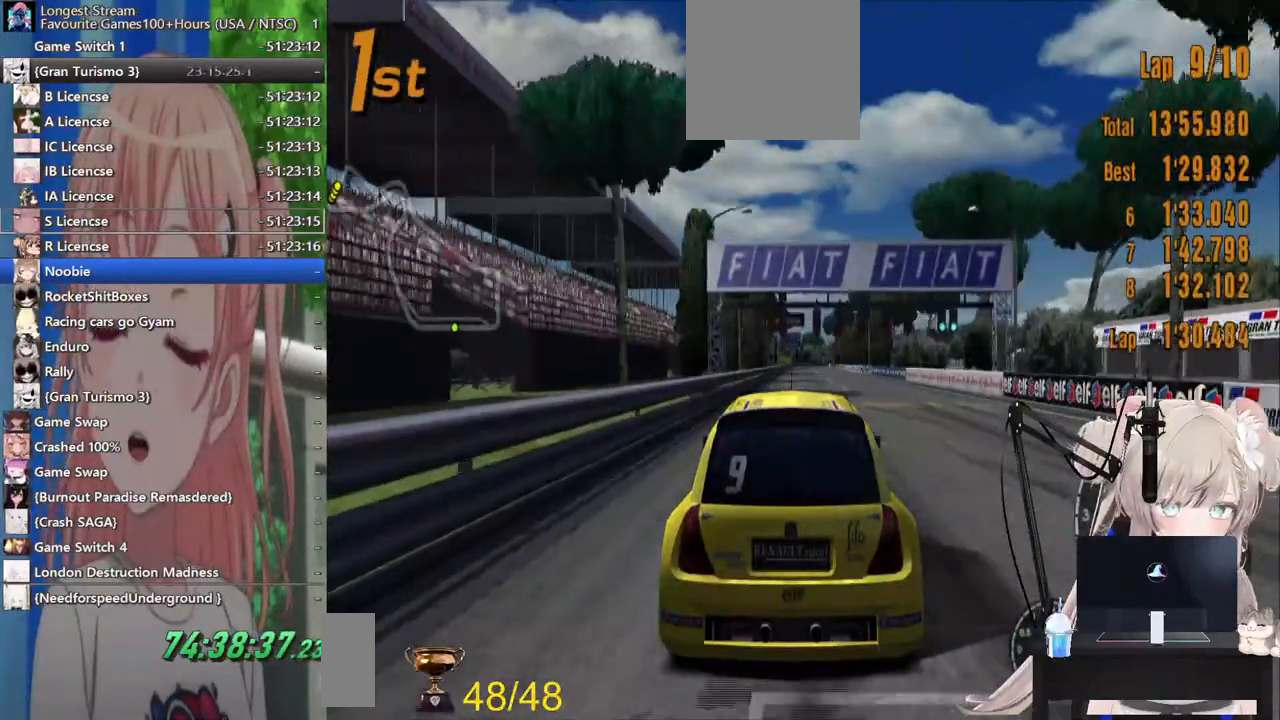
{"dt_ms": 500, "buttons": ["R2"], "left_stick": "center", "right_stick": "center", "events": []}
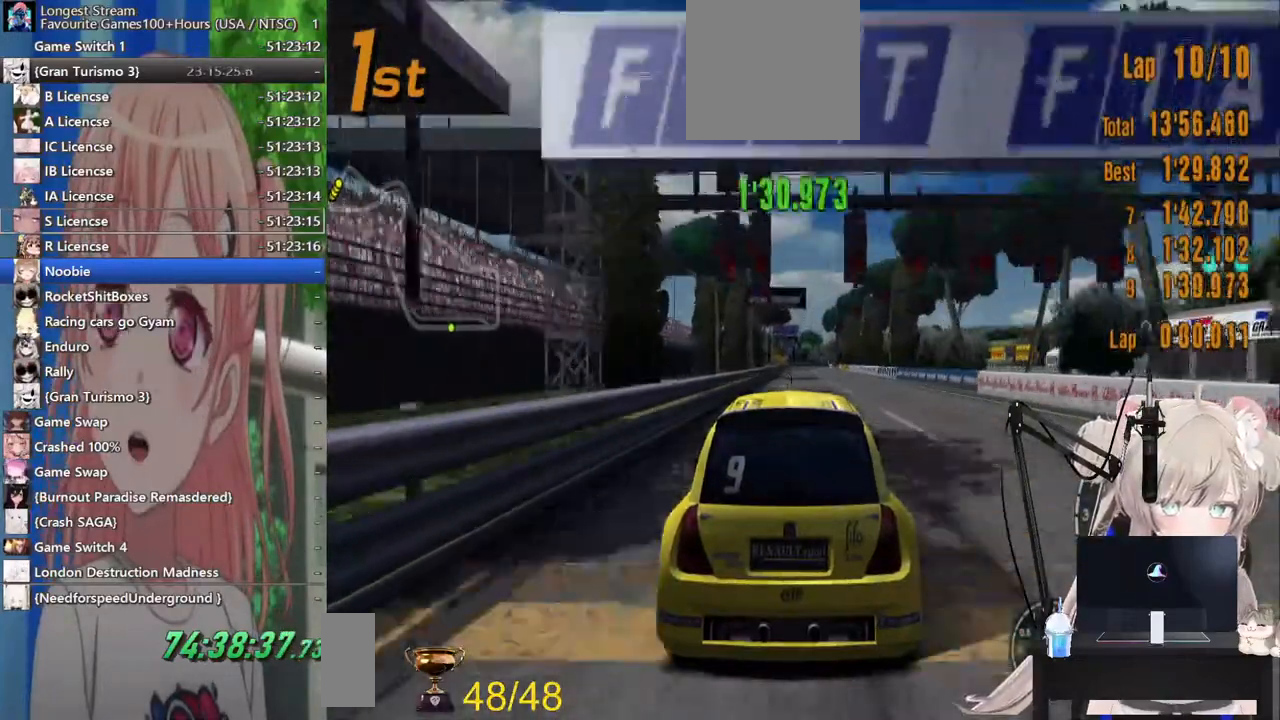
{"dt_ms": 500, "buttons": ["R2"], "left_stick": "center", "right_stick": "center"}
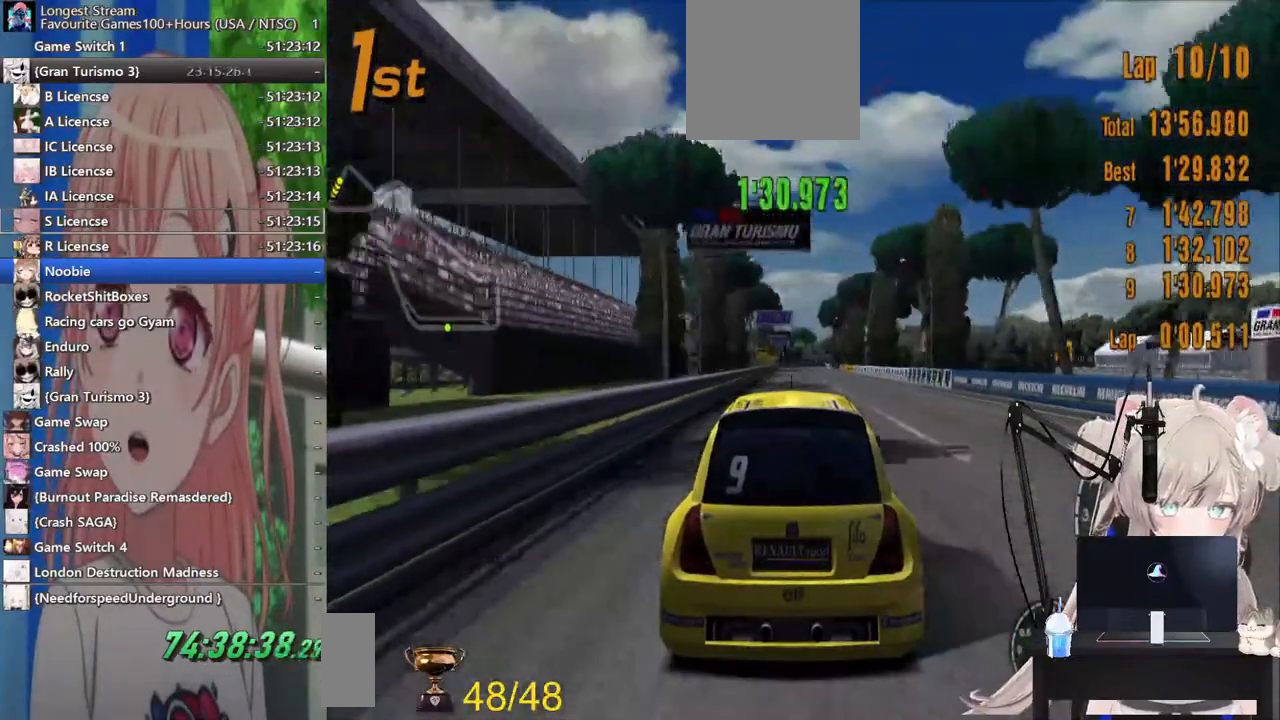
{"dt_ms": 500, "buttons": ["R2"], "left_stick": "center", "right_stick": "center", "events": []}
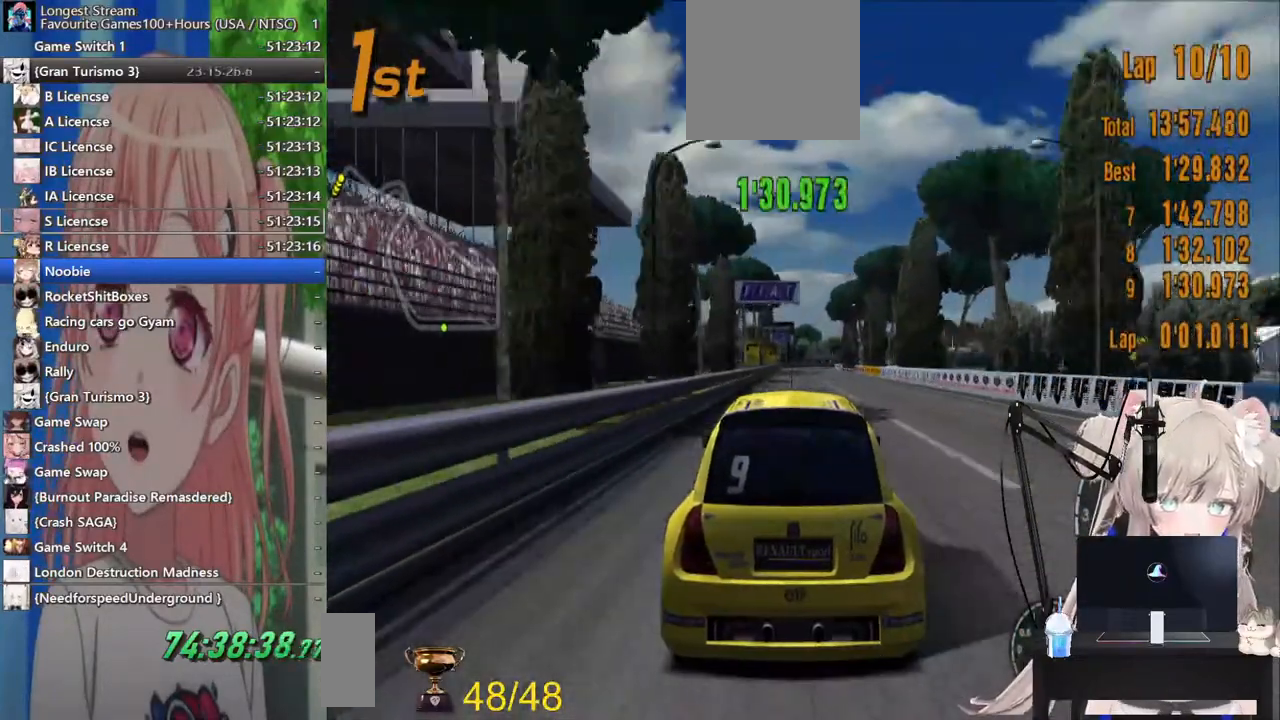
{"dt_ms": 500, "buttons": ["R2"], "left_stick": "center", "right_stick": "center", "events": []}
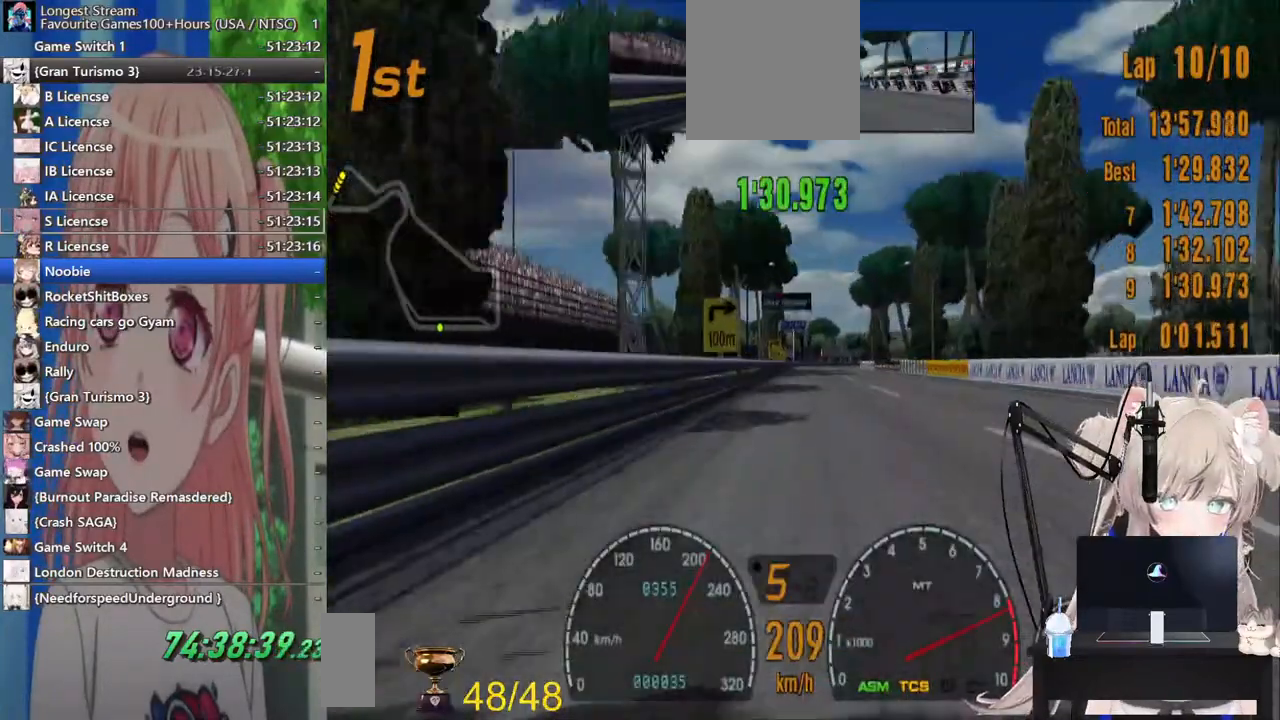
{"dt_ms": 1000, "buttons": ["R2"], "left_stick": "center", "right_stick": "center"}
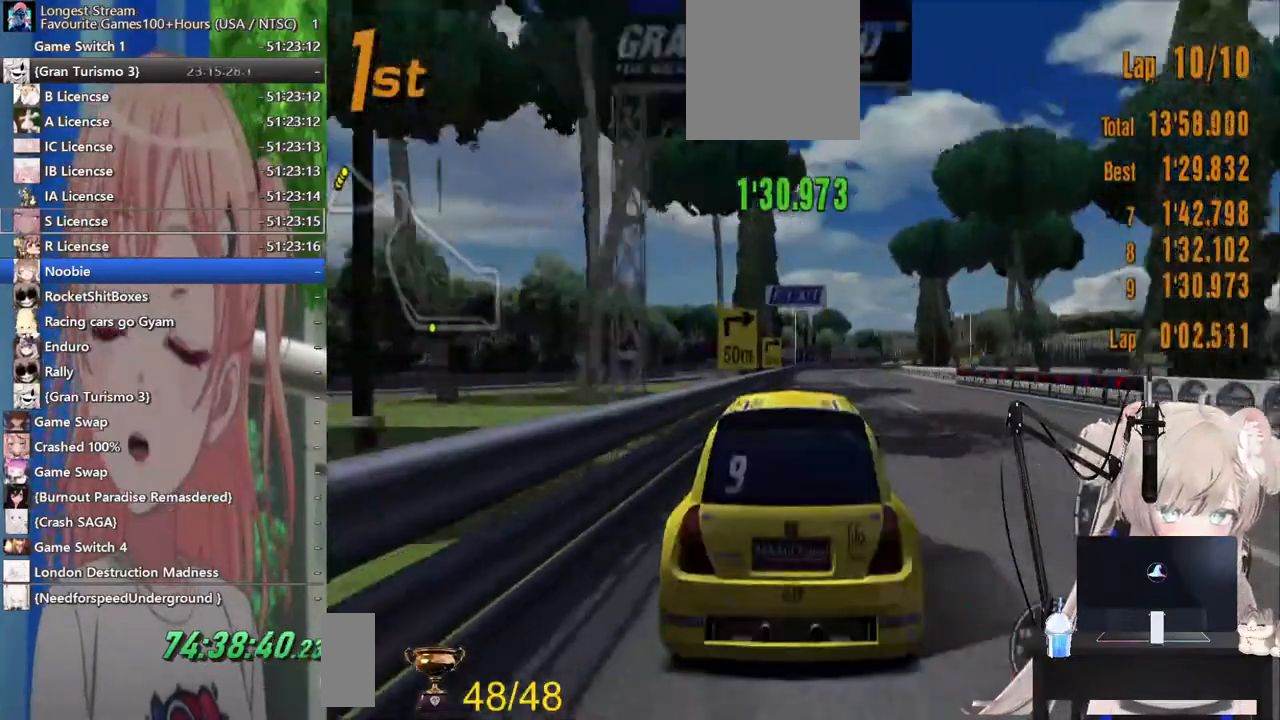
{"dt_ms": 500, "buttons": ["R2"], "left_stick": "center", "right_stick": "center"}
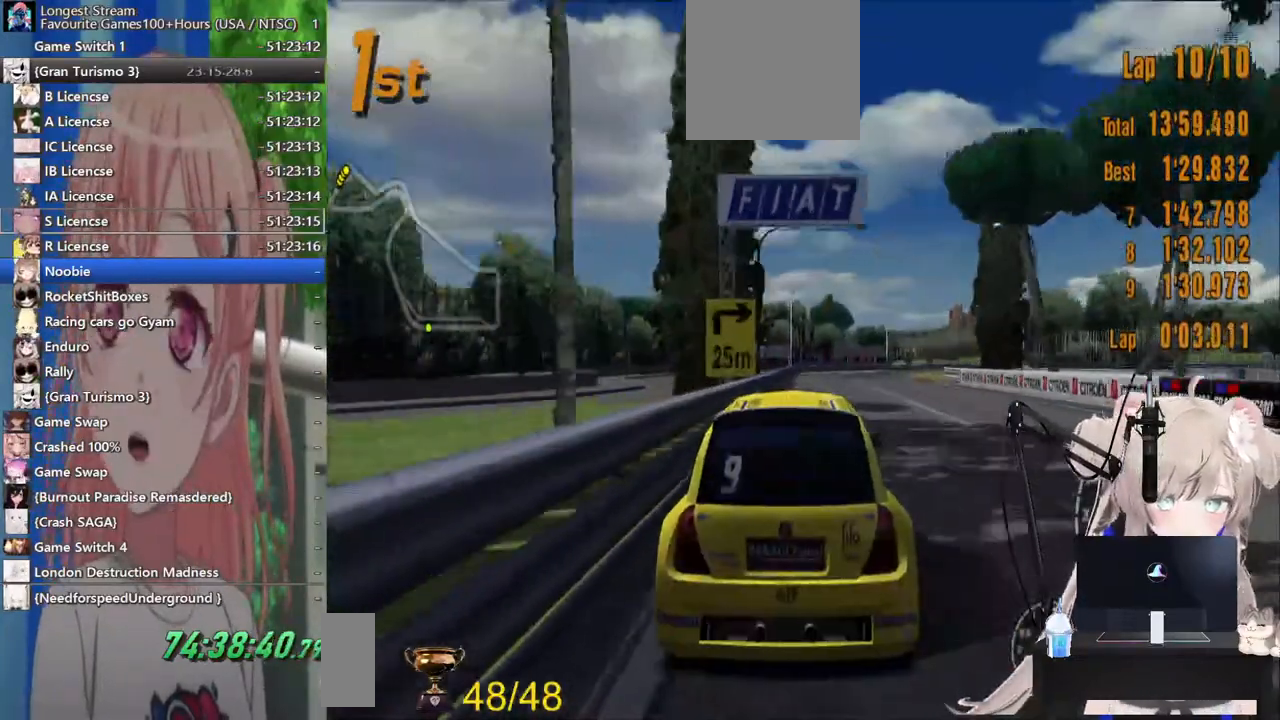
{"dt_ms": 500, "buttons": ["R2"], "left_stick": "right", "right_stick": "center", "events": [[367, "left_stick", "right"]]}
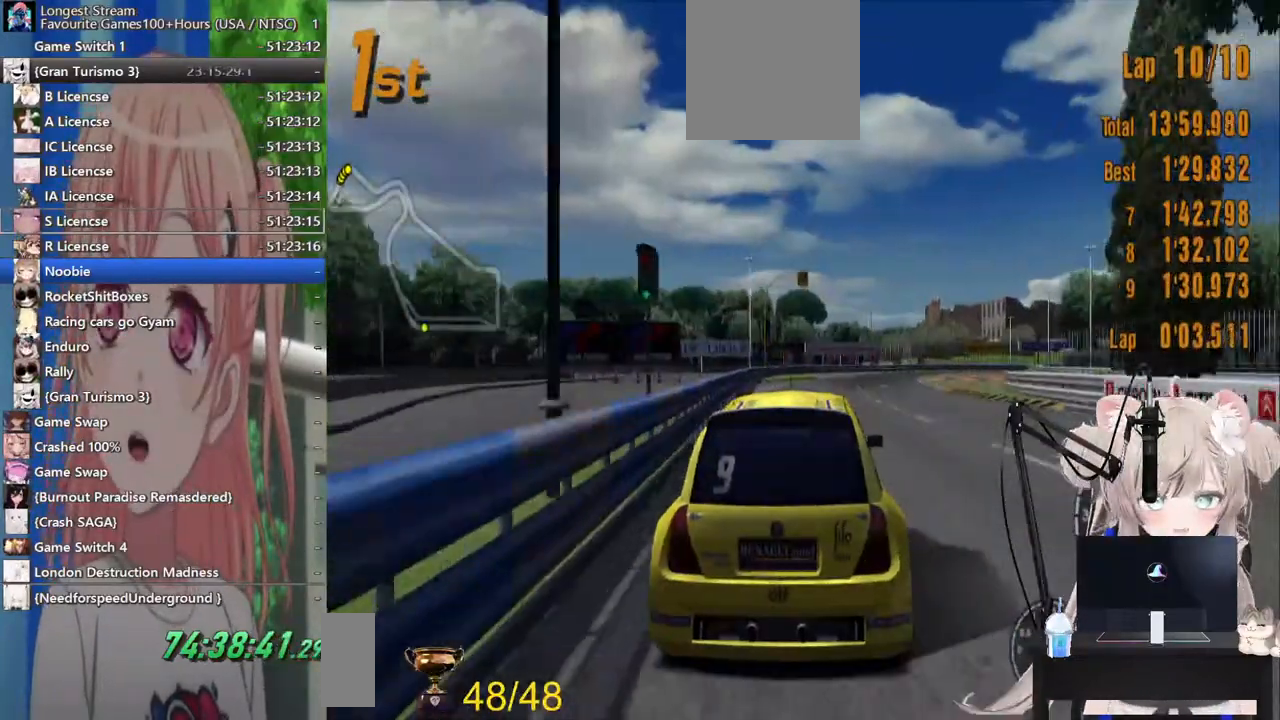
{"dt_ms": 500, "buttons": ["R2"], "left_stick": "right", "right_stick": "center"}
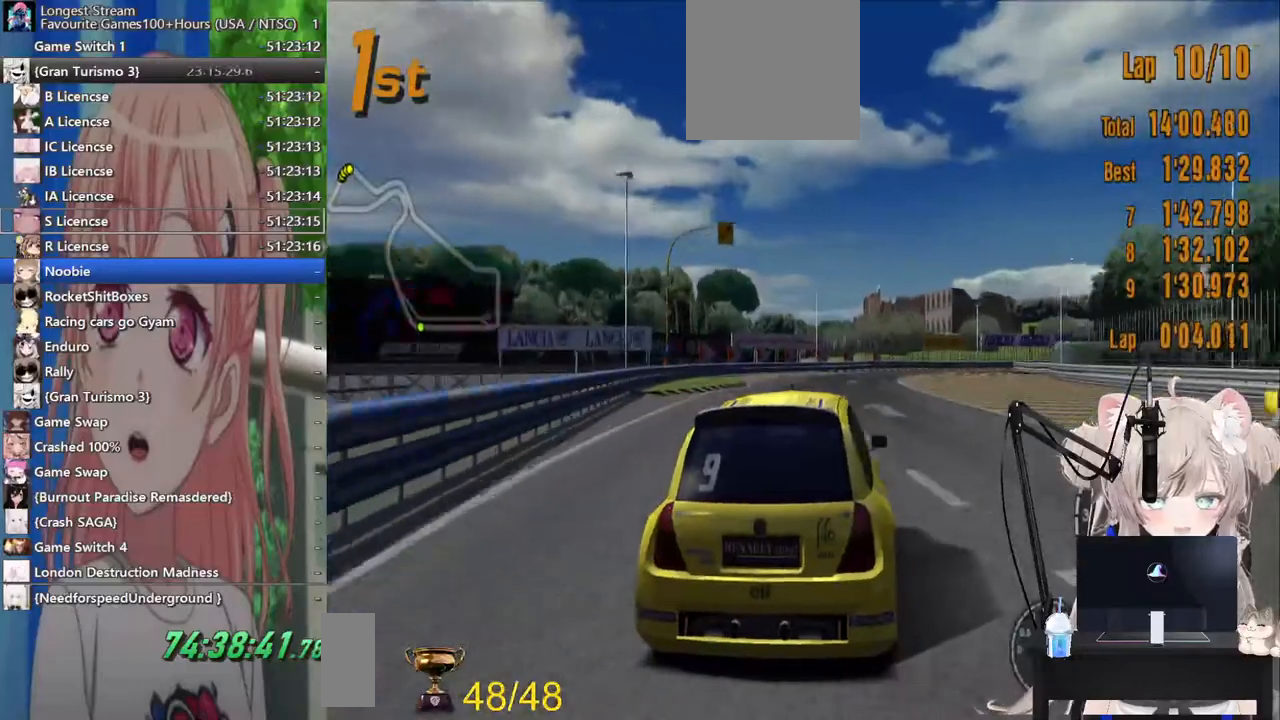
{"dt_ms": 500, "buttons": ["R2"], "left_stick": "right", "right_stick": "center", "events": []}
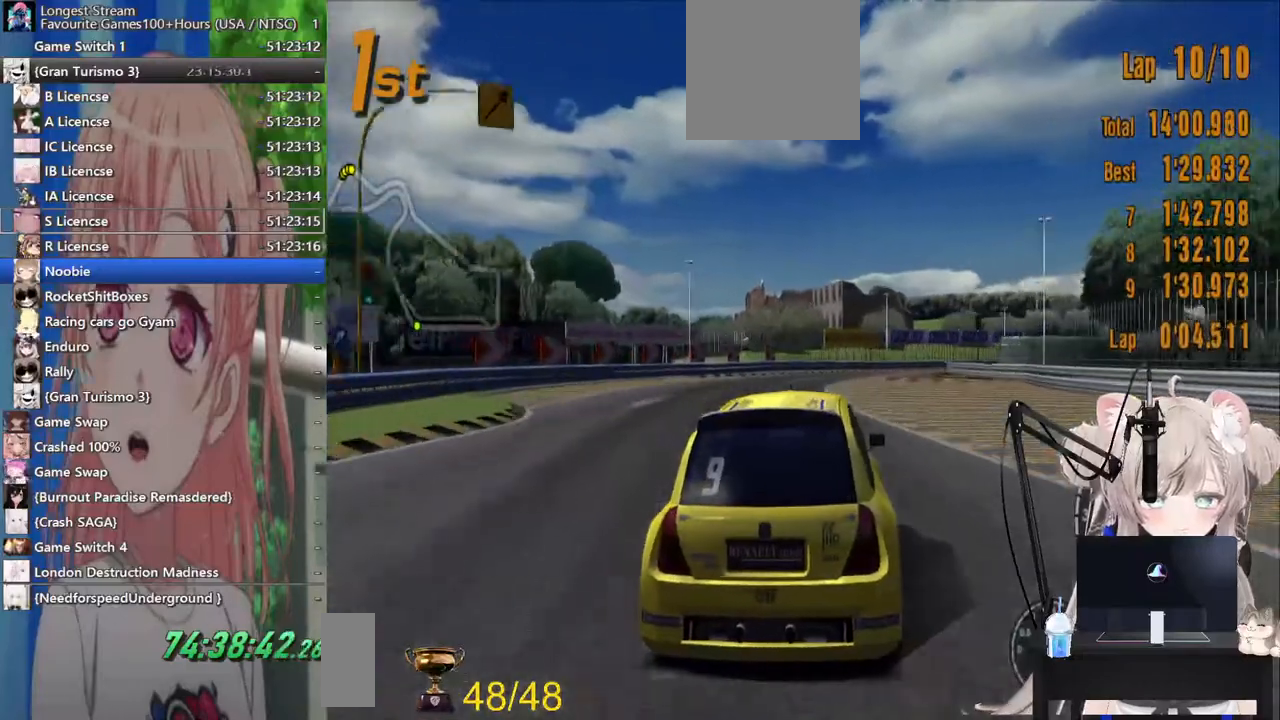
{"dt_ms": 500, "buttons": ["R2"], "left_stick": "right", "right_stick": "center", "events": []}
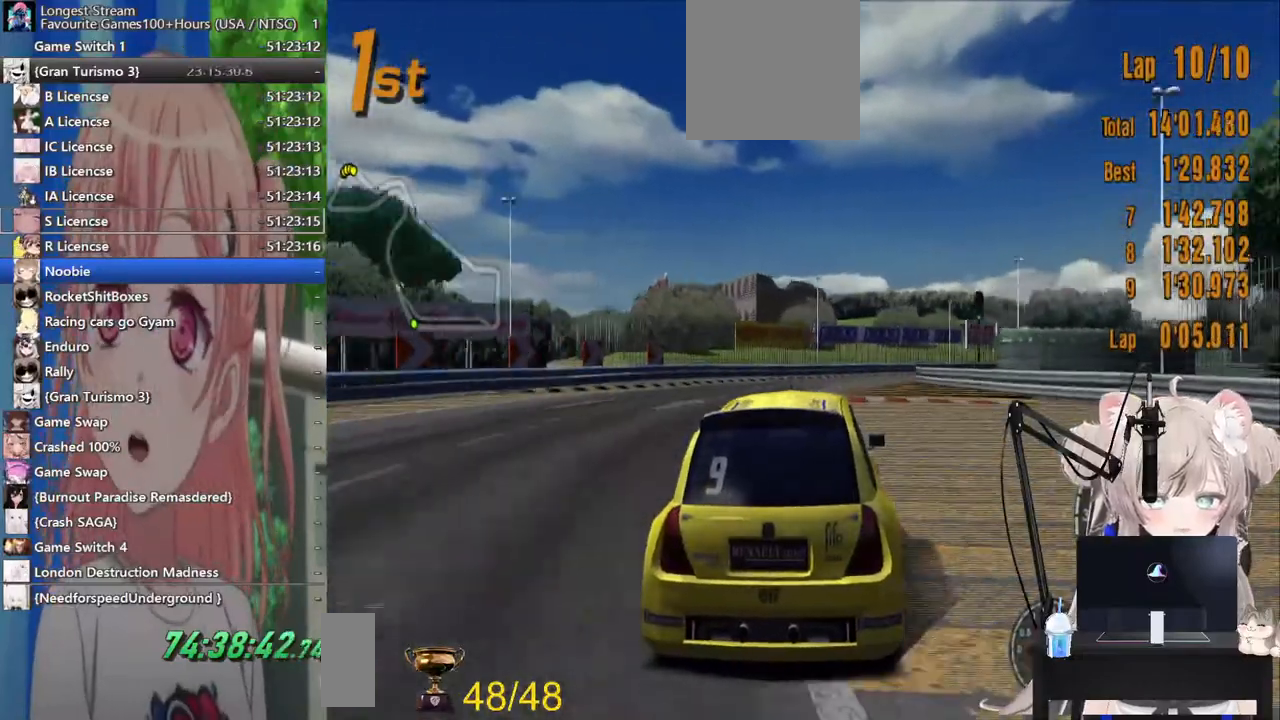
{"dt_ms": 500, "buttons": ["R2"], "left_stick": "right", "right_stick": "center", "events": []}
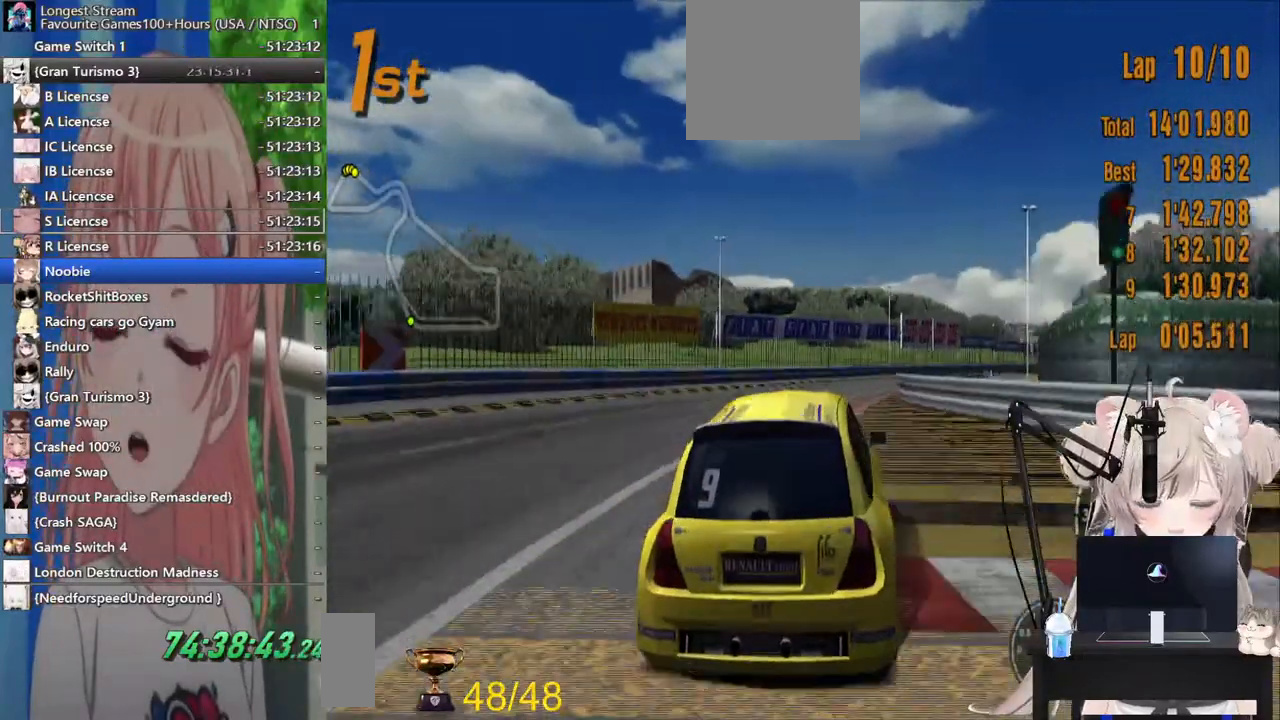
{"dt_ms": 500, "buttons": ["R2"], "left_stick": "right", "right_stick": "center", "events": []}